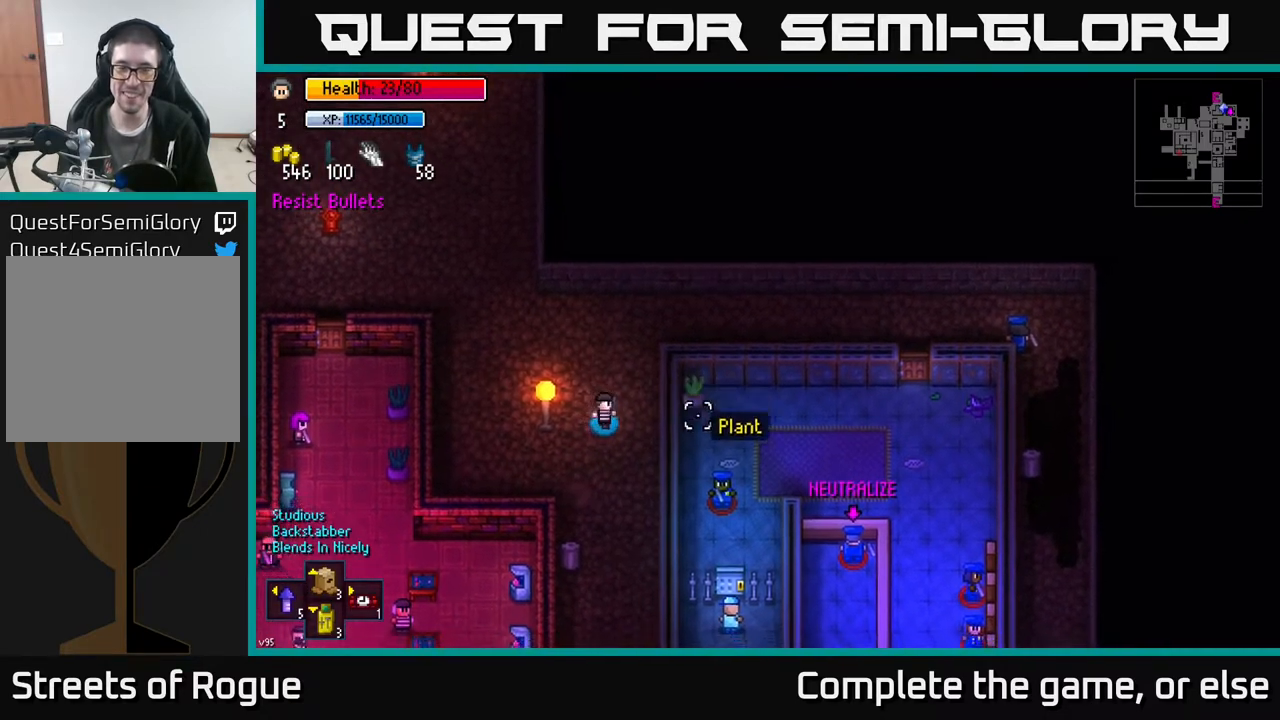
Gameplay with a controller (Xbox layout); each line is a JSON object with the inputs held at the frame after it. "events" lists button and stick changes between this image and that frame as [ms after this image, input, new state], when the widget could be followed in between.
{"buttons": [], "left_stick": "center", "right_stick": "right", "events": [[33, "left_stick", "down"], [50, "right_stick", "down-right"], [317, "right_stick", "right"], [333, "left_stick", "center"]]}
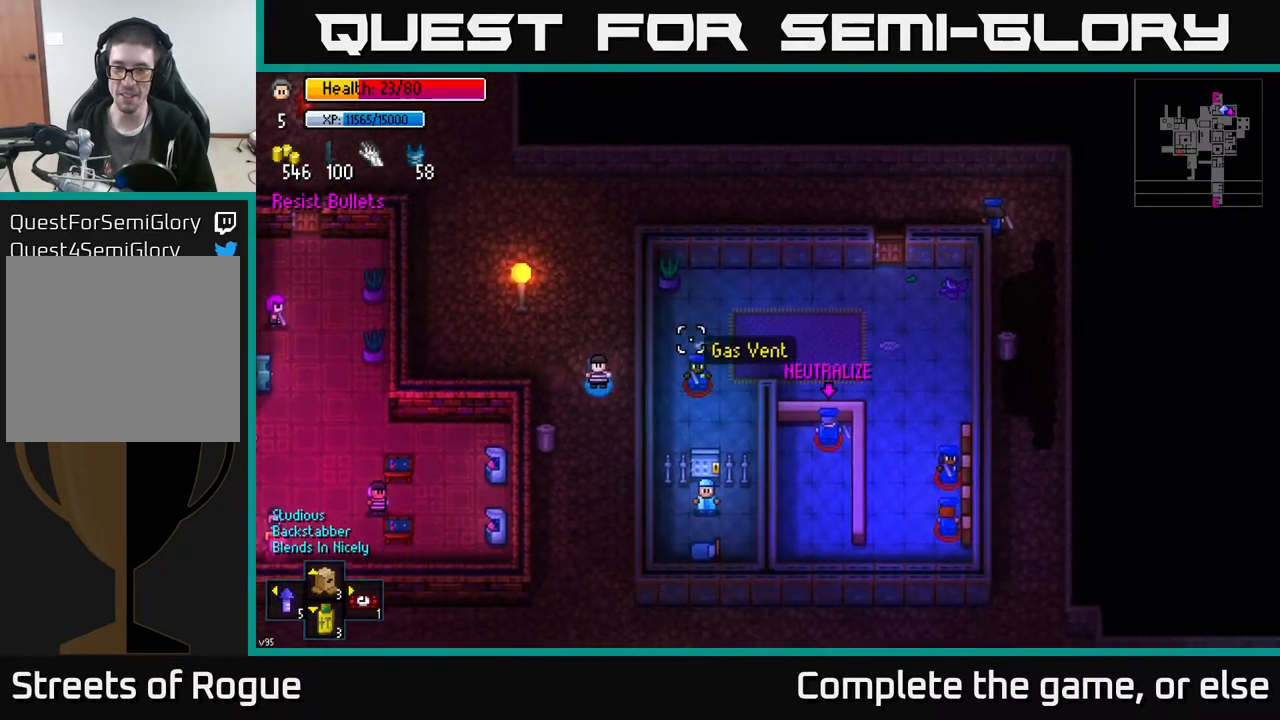
{"buttons": [], "left_stick": "center", "right_stick": "right", "events": []}
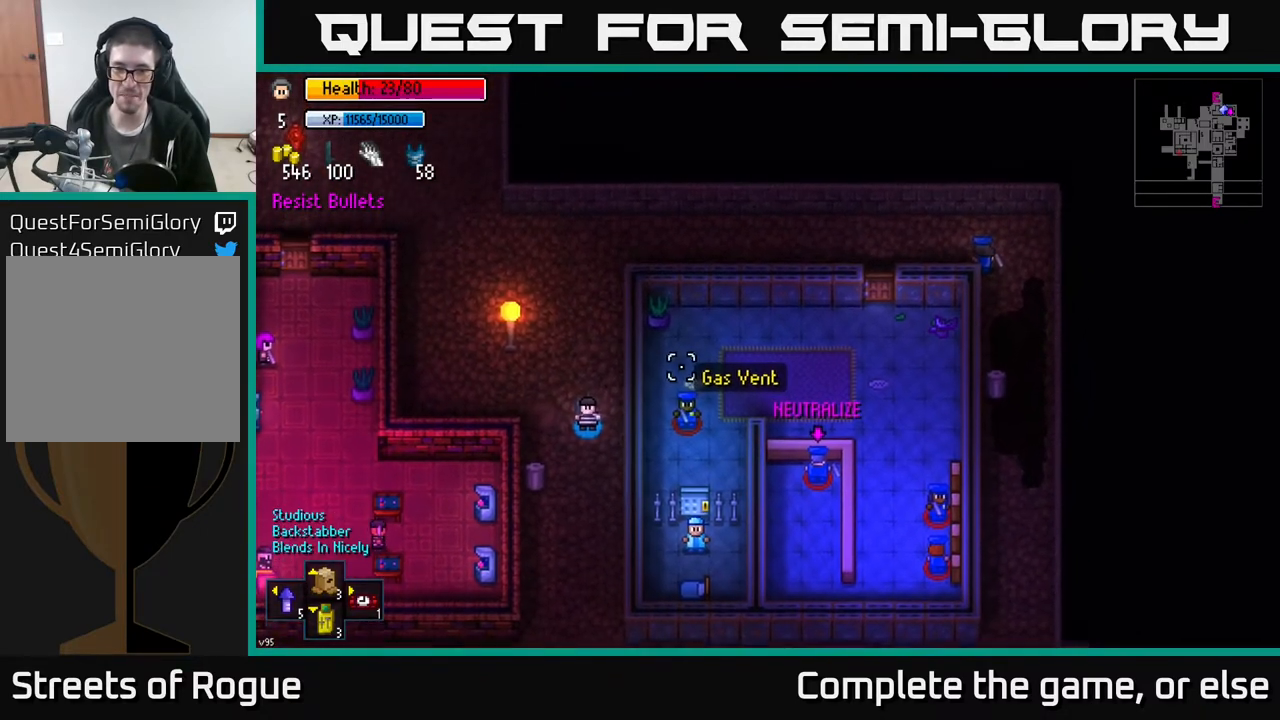
{"buttons": [], "left_stick": "center", "right_stick": "right", "events": []}
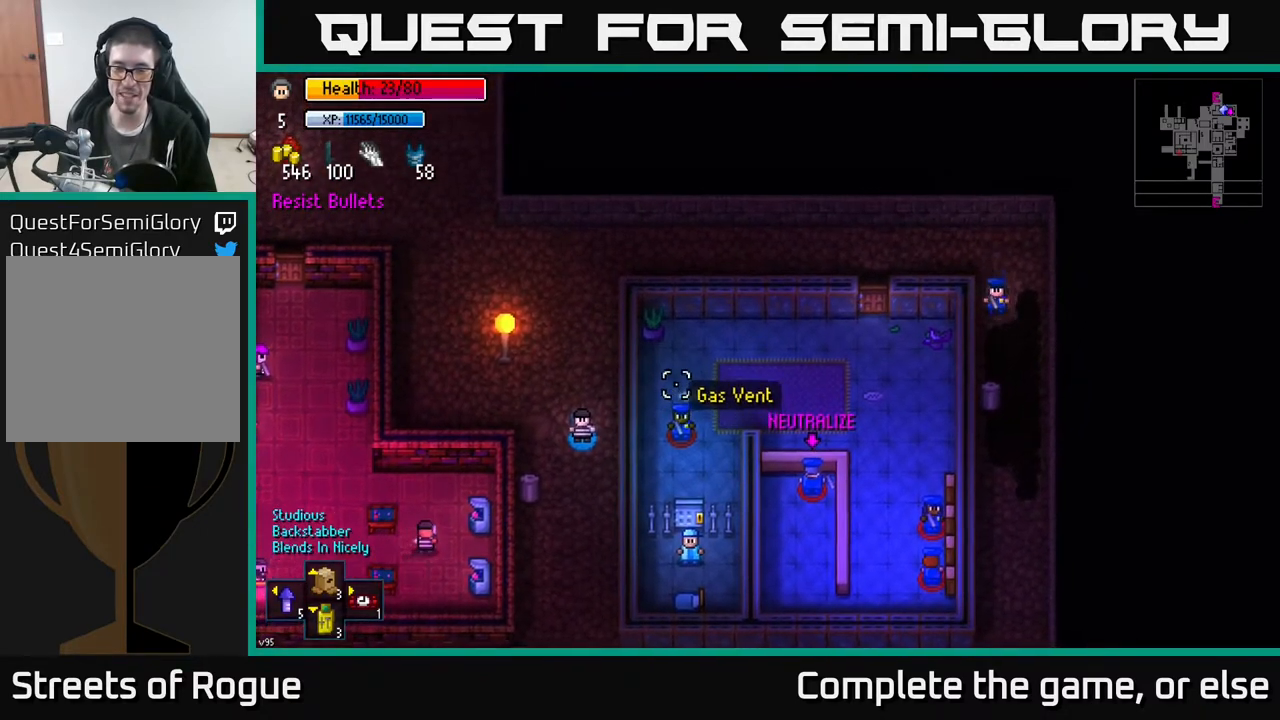
{"buttons": [], "left_stick": "center", "right_stick": "right", "events": [[167, "left_stick", "up"], [467, "left_stick", "center"]]}
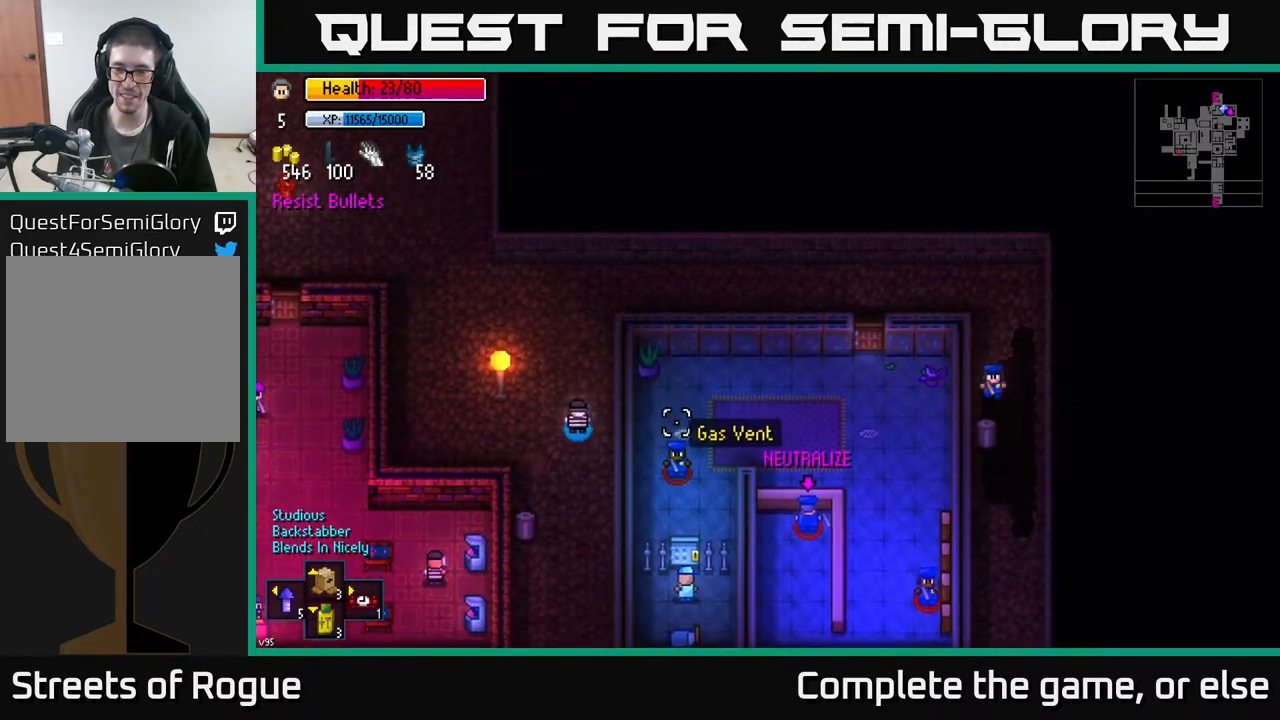
{"buttons": [], "left_stick": "center", "right_stick": "right", "events": []}
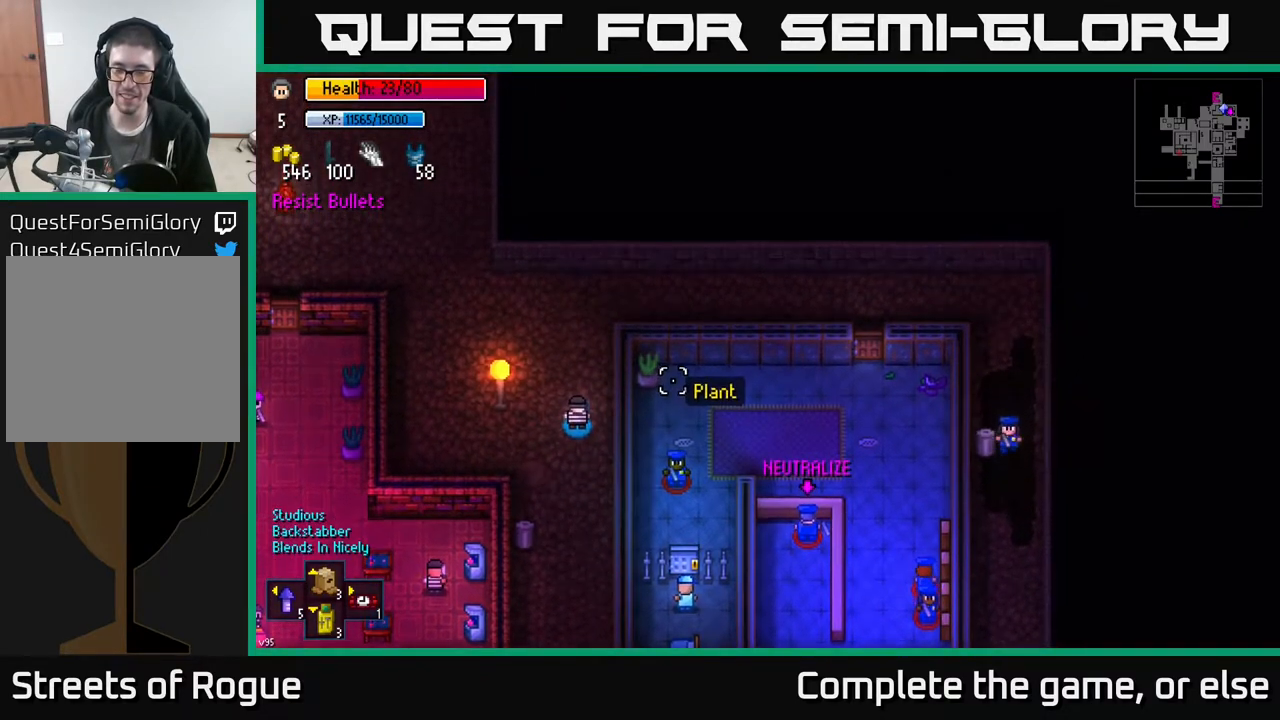
{"buttons": [], "left_stick": "up", "right_stick": "right", "events": [[267, "left_stick", "up"]]}
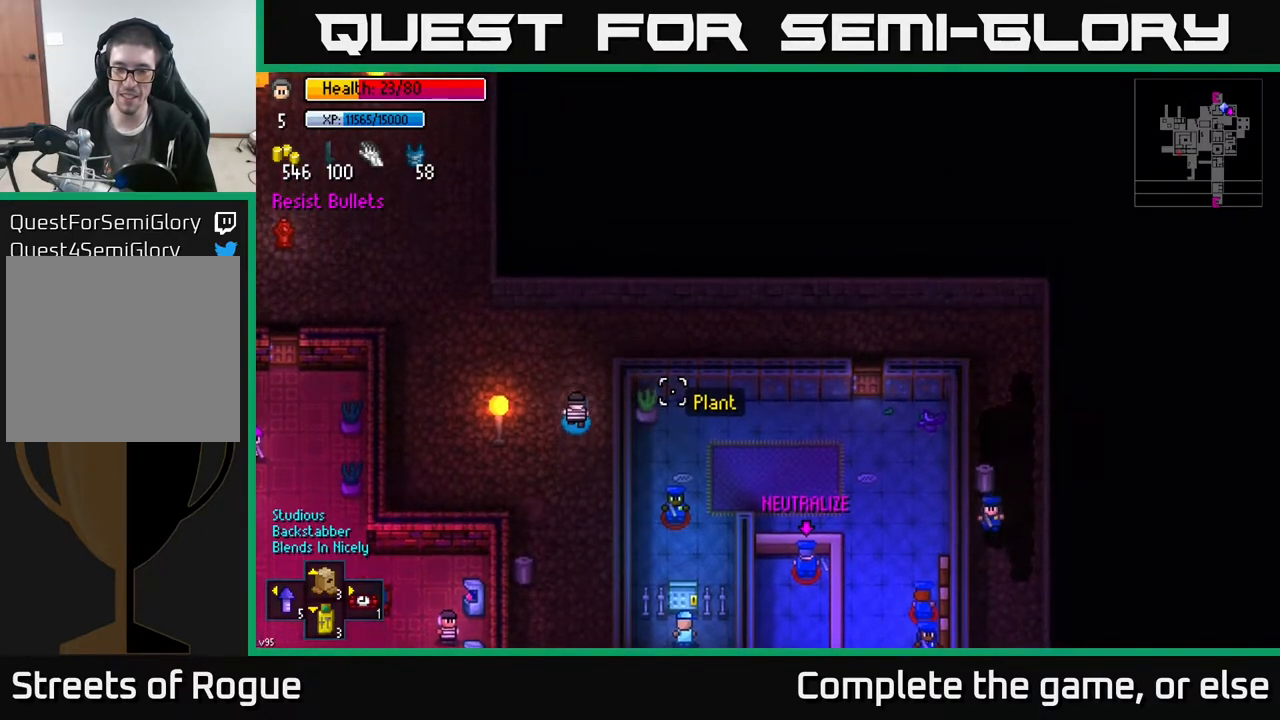
{"buttons": [], "left_stick": "right", "right_stick": "down-right", "events": [[50, "left_stick", "up-right"], [183, "left_stick", "right"], [467, "right_stick", "down-right"]]}
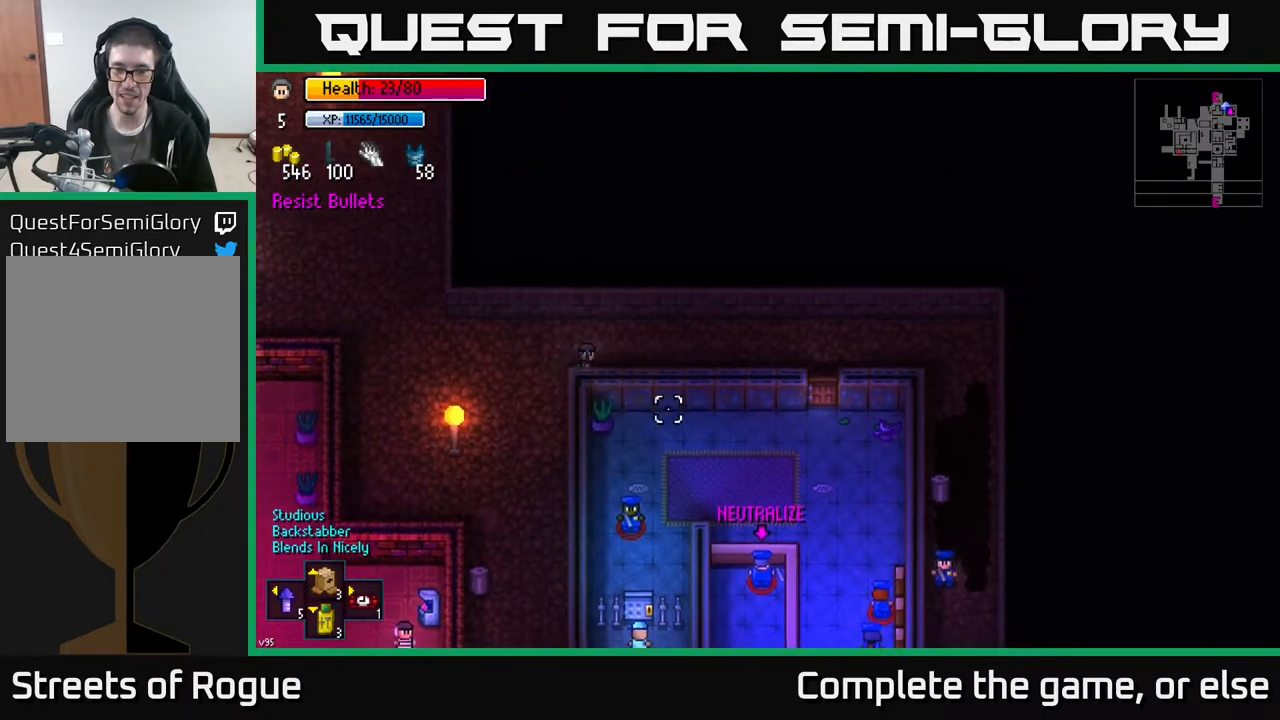
{"buttons": [], "left_stick": "right", "right_stick": "down", "events": [[333, "right_stick", "down"]]}
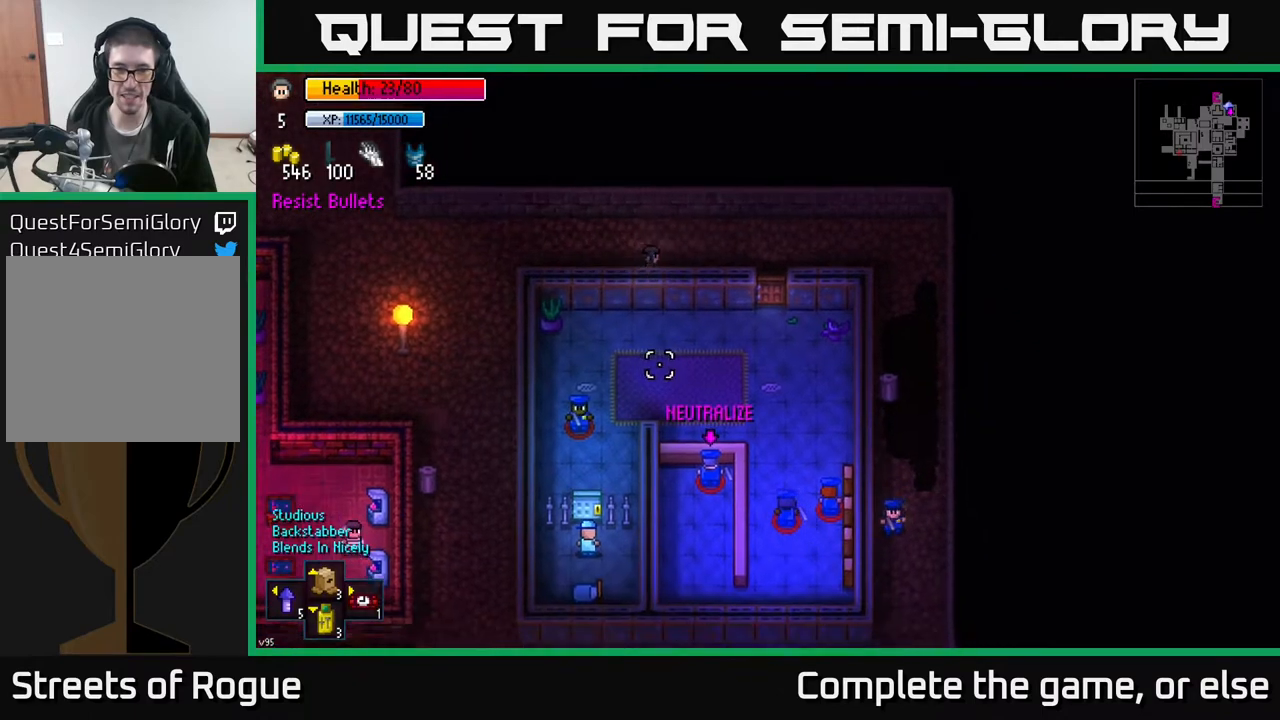
{"buttons": [], "left_stick": "center", "right_stick": "right", "events": [[33, "left_stick", "center"], [183, "right_stick", "right"], [250, "R1", "down"], [400, "R1", "up"]]}
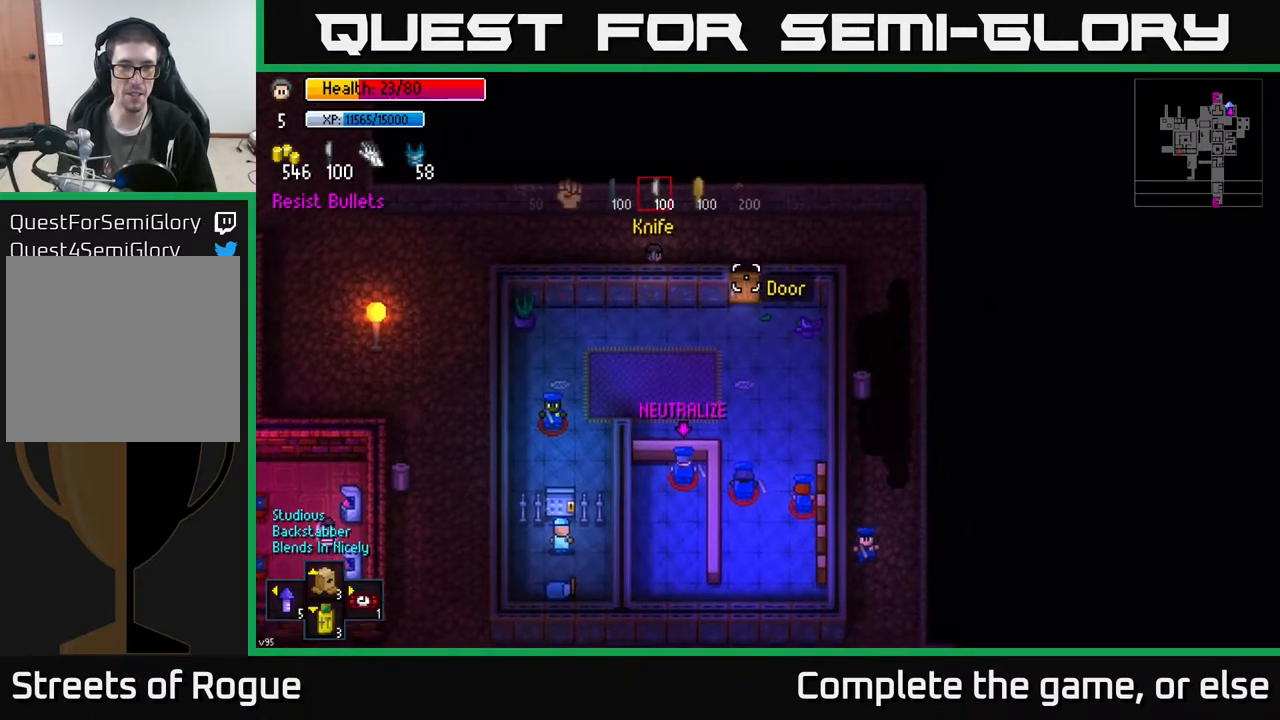
{"buttons": [], "left_stick": "center", "right_stick": "right", "events": []}
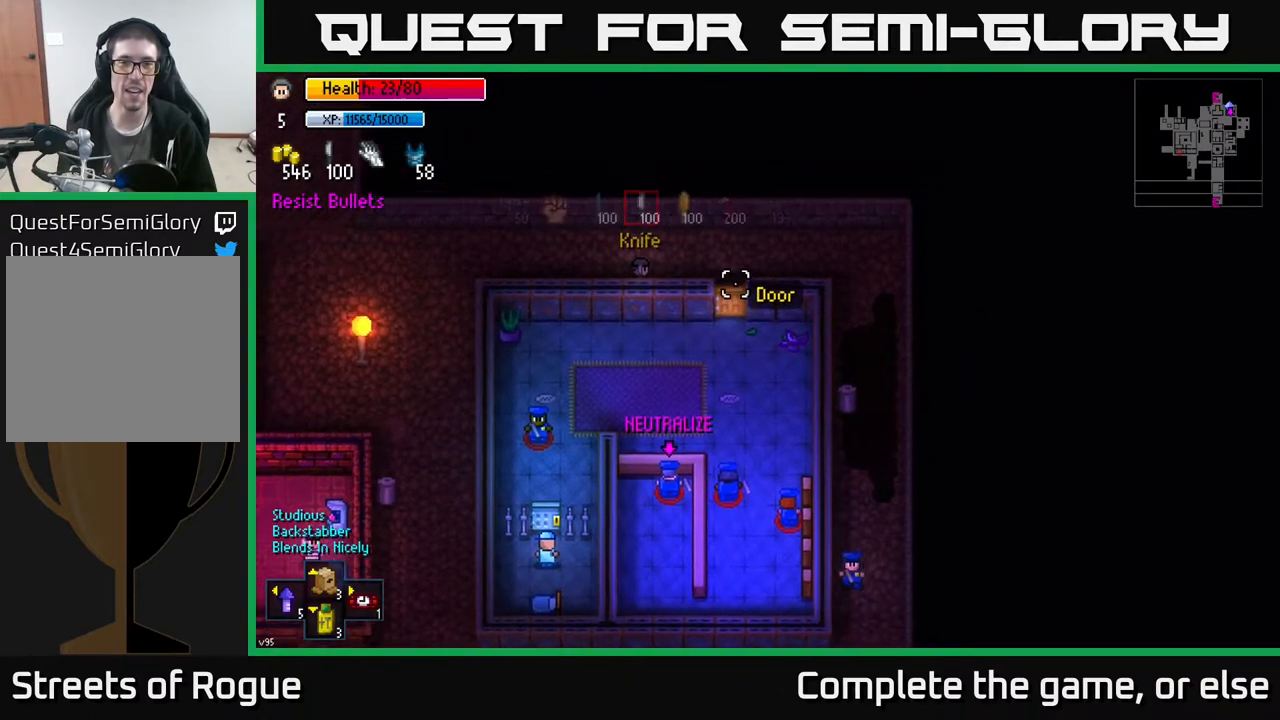
{"buttons": [], "left_stick": "center", "right_stick": "right", "events": [[350, "R1", "down"], [450, "R1", "up"]]}
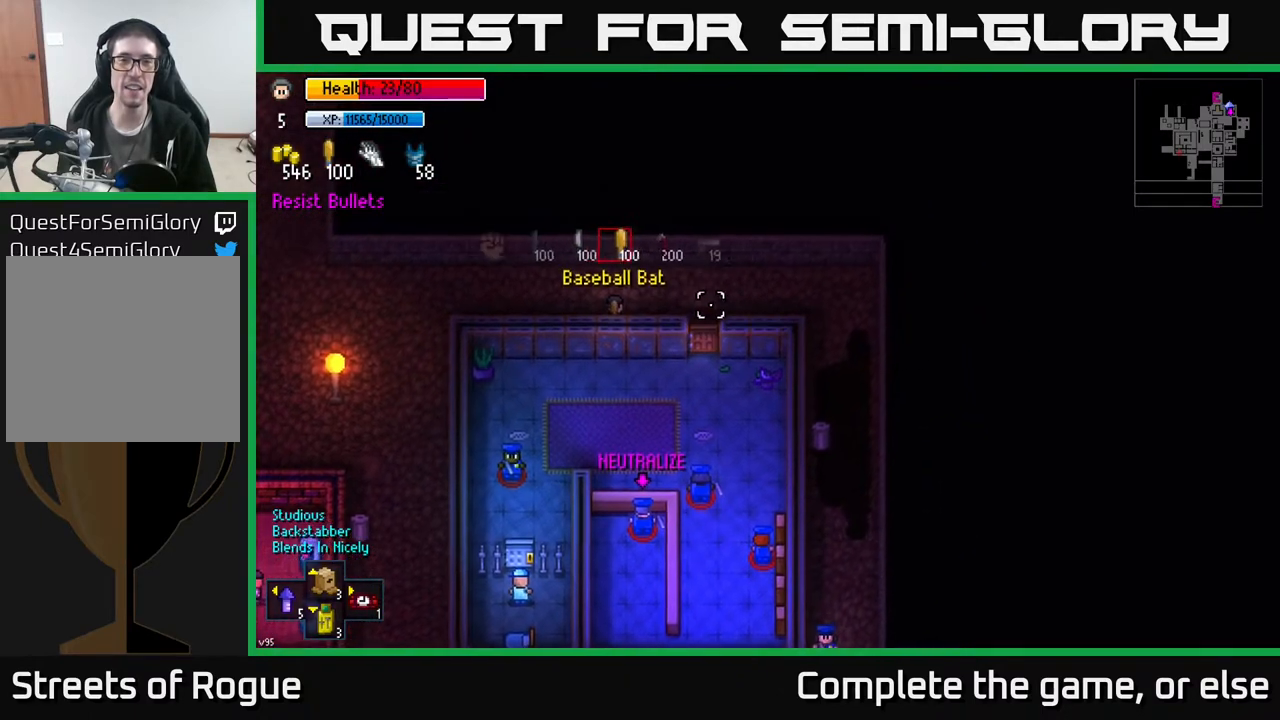
{"buttons": [], "left_stick": "center", "right_stick": "right", "events": [[33, "R1", "down"], [133, "R1", "up"], [183, "R1", "down"], [300, "R1", "up"]]}
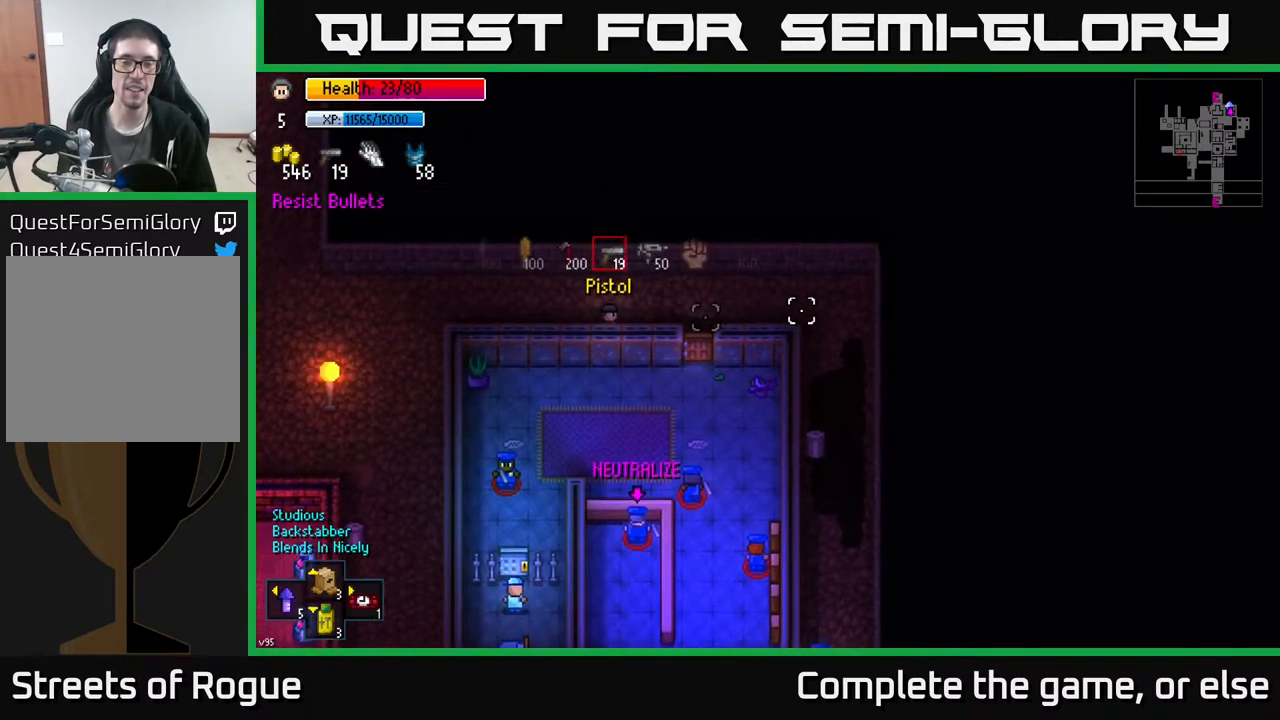
{"buttons": ["L1"], "left_stick": "center", "right_stick": "right", "events": [[83, "R1", "down"], [167, "R1", "up"], [400, "L1", "down"]]}
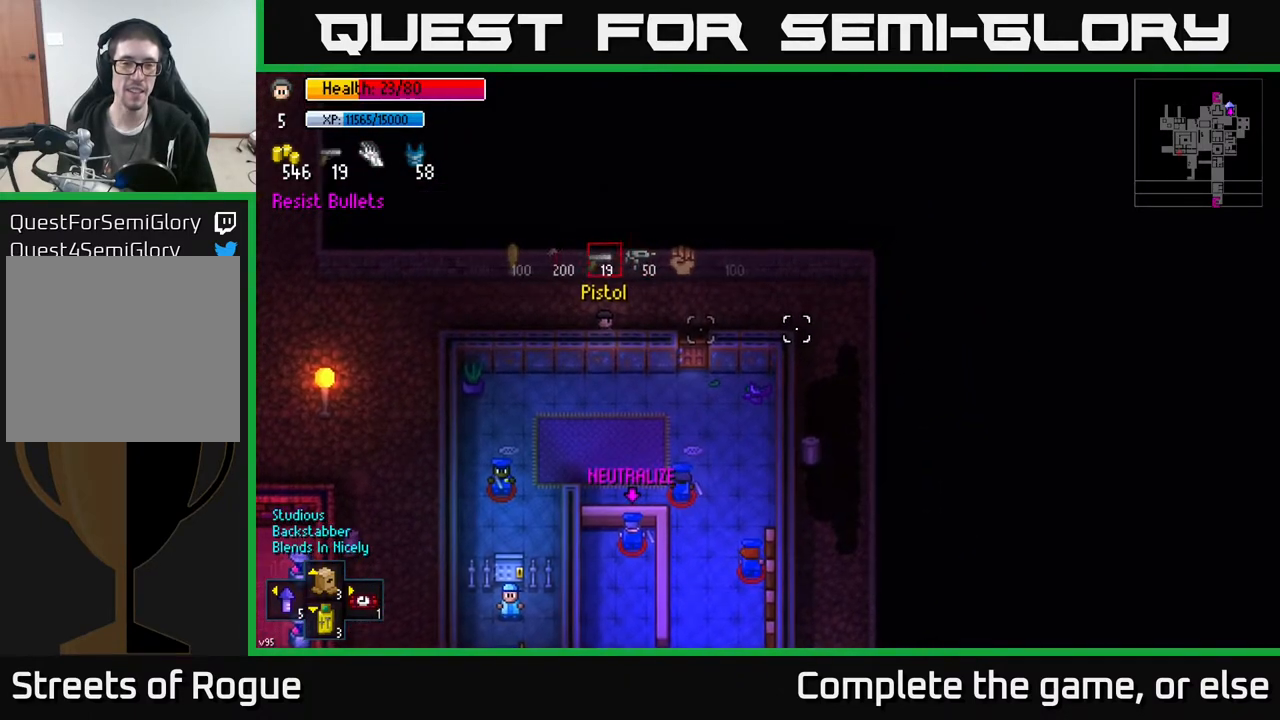
{"buttons": [], "left_stick": "center", "right_stick": "right", "events": [[17, "L1", "up"], [150, "left_stick", "right"], [350, "left_stick", "center"]]}
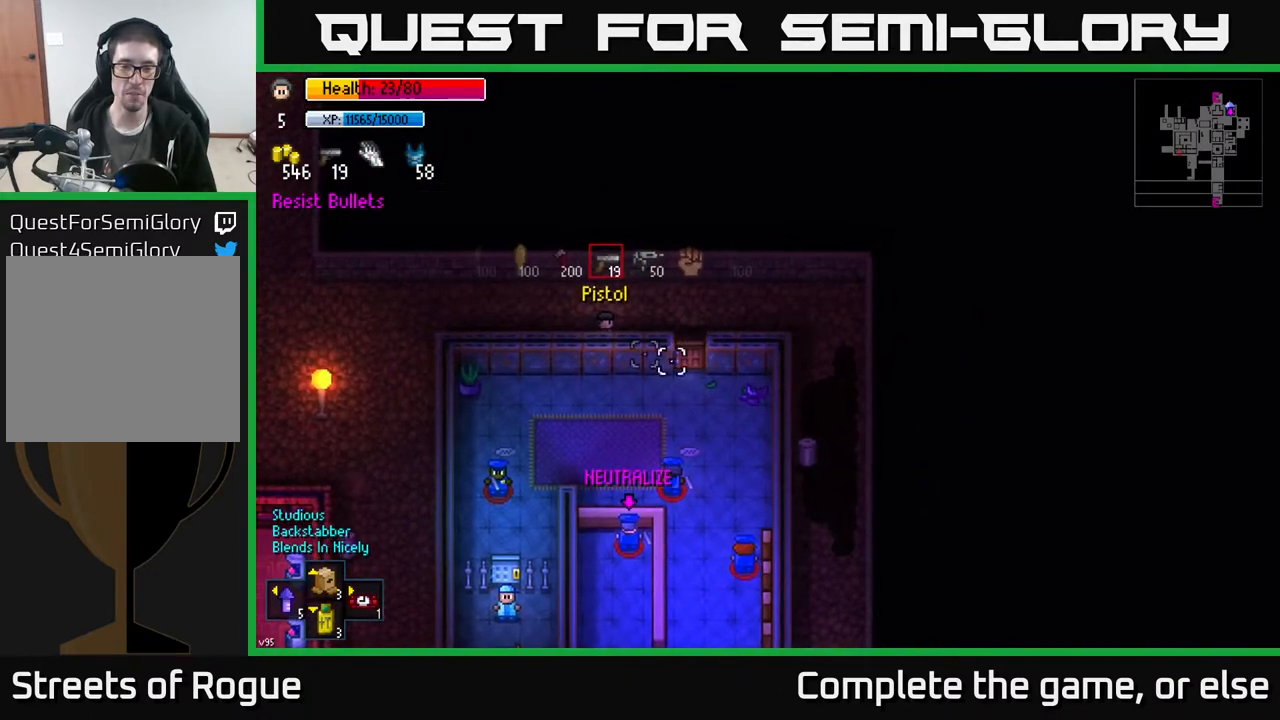
{"buttons": [], "left_stick": "center", "right_stick": "center", "events": [[17, "right_stick", "center"]]}
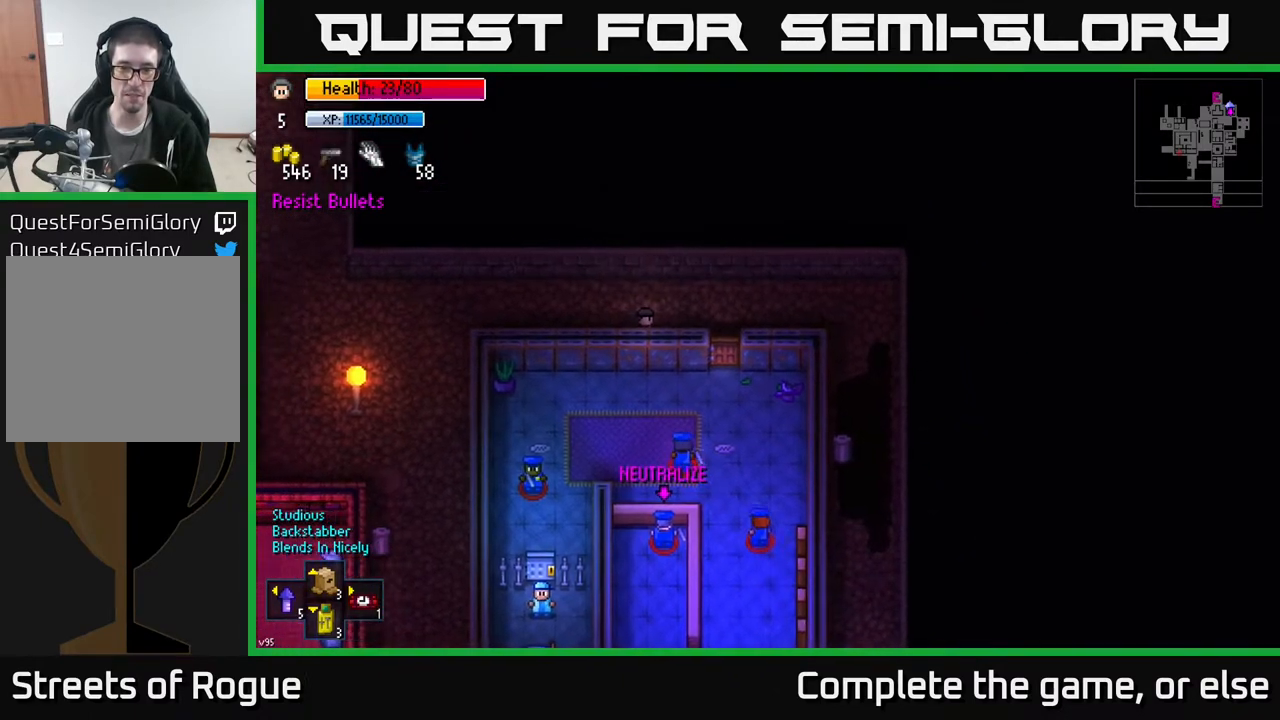
{"buttons": [], "left_stick": "center", "right_stick": "center", "events": [[117, "left_stick", "right"], [300, "left_stick", "center"]]}
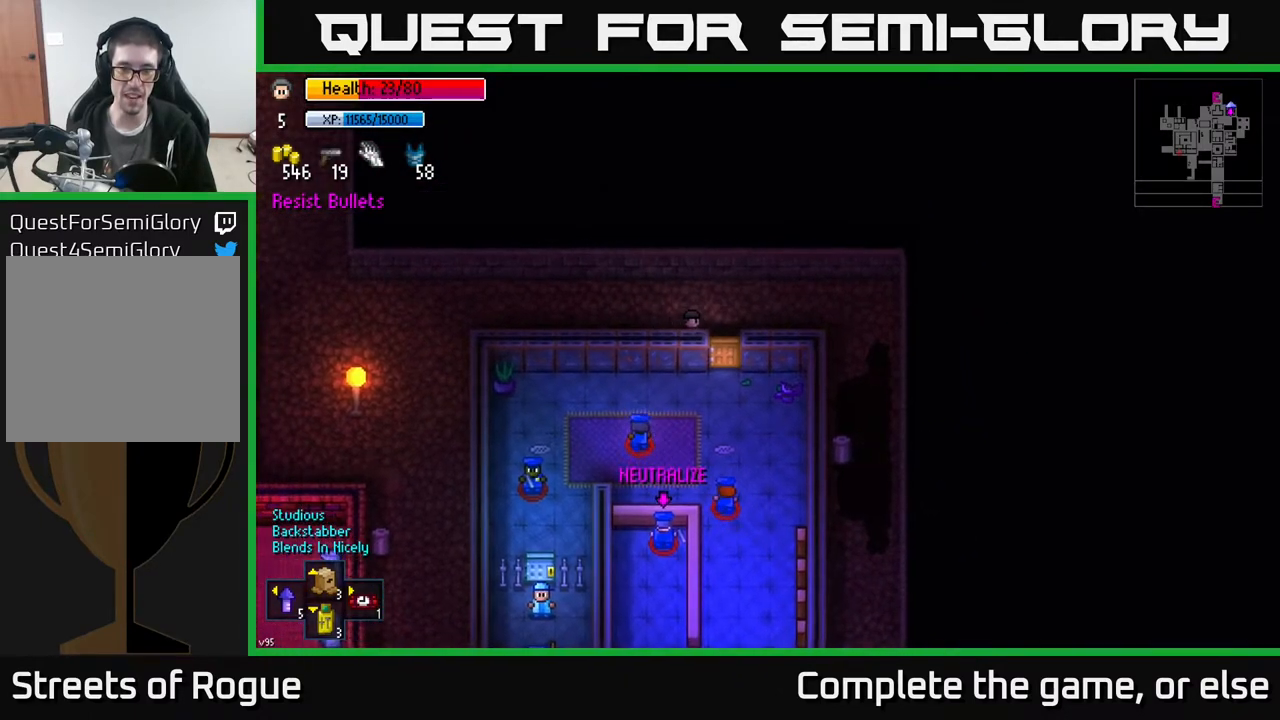
{"buttons": [], "left_stick": "center", "right_stick": "center", "events": [[367, "left_stick", "down-right"], [467, "left_stick", "center"]]}
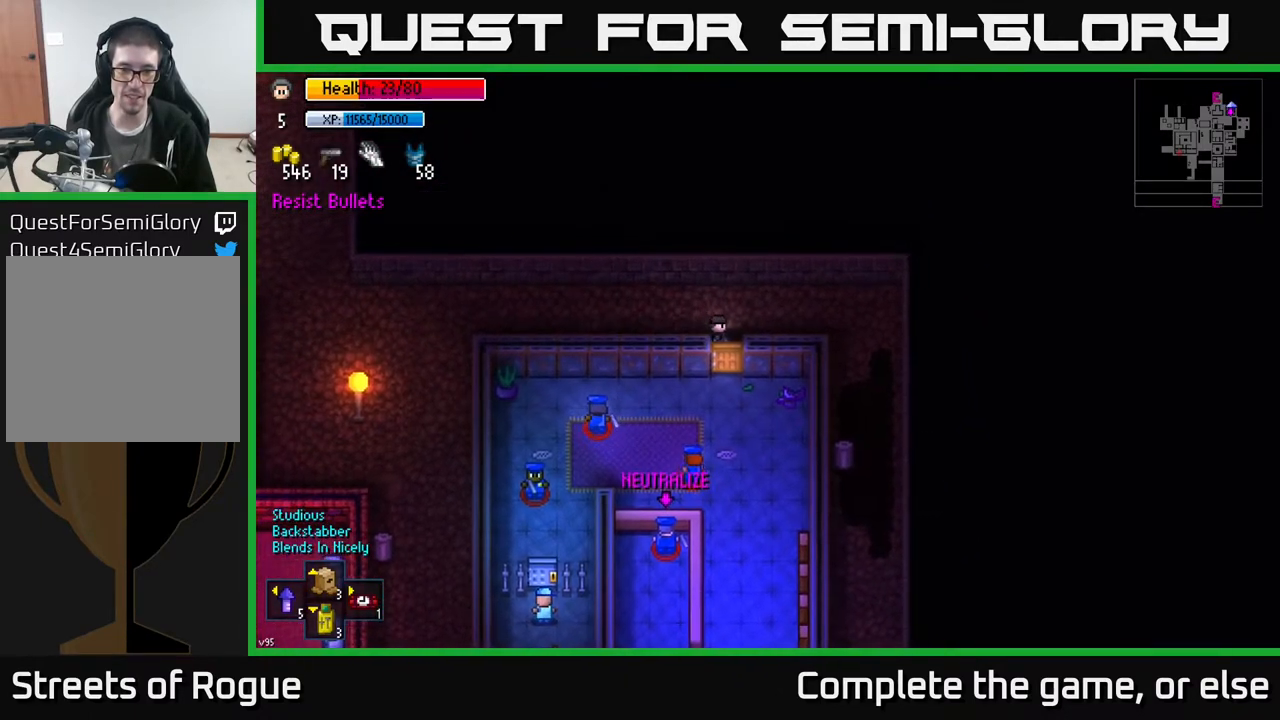
{"buttons": [], "left_stick": "center", "right_stick": "center", "events": []}
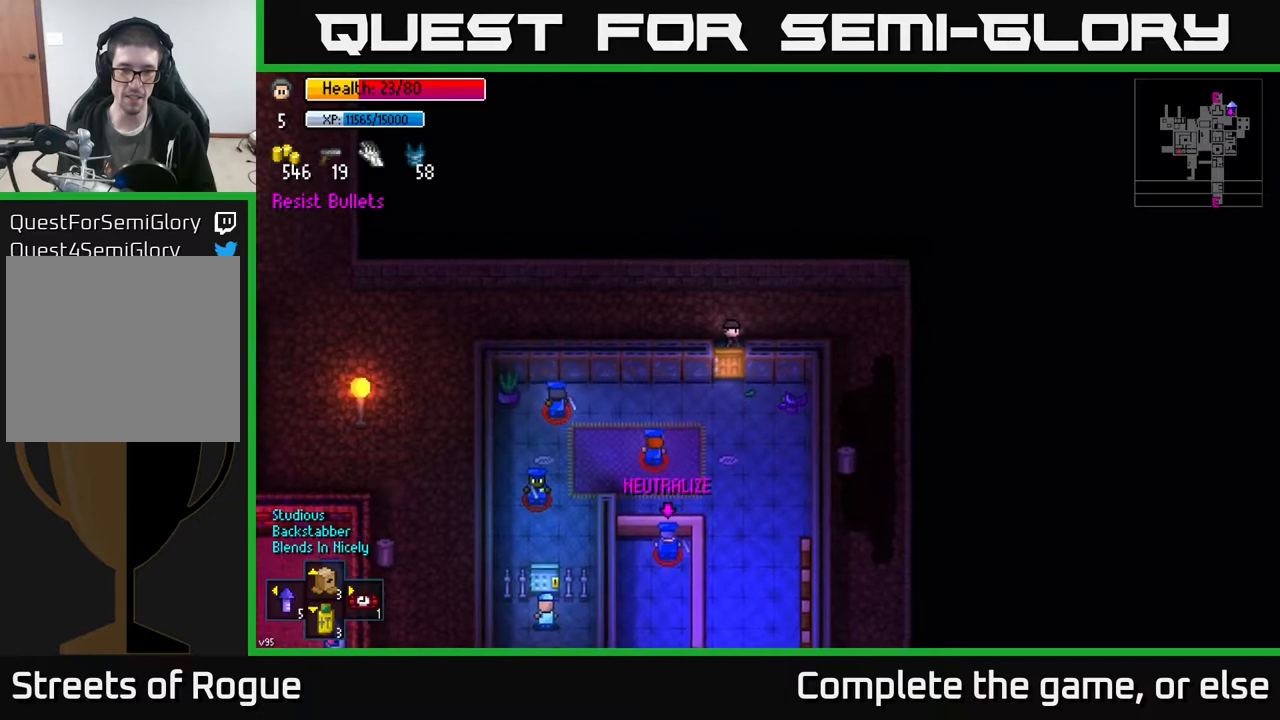
{"buttons": [], "left_stick": "center", "right_stick": "center", "events": []}
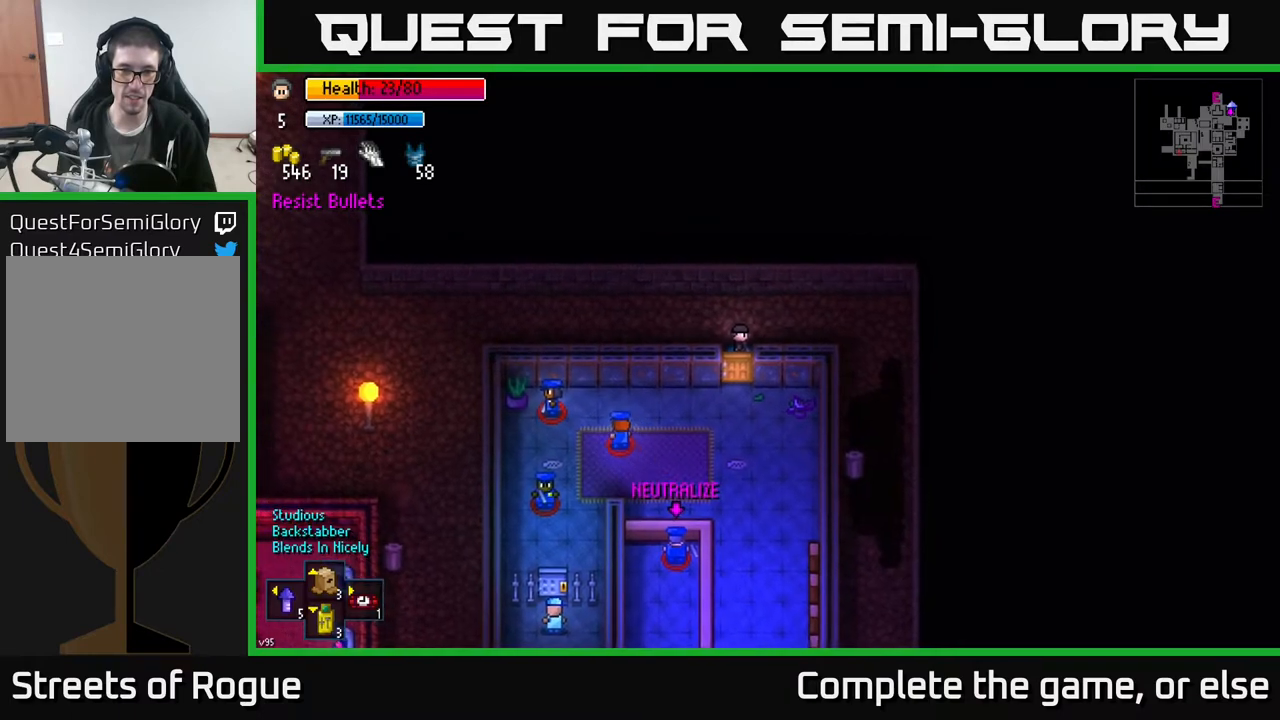
{"buttons": [], "left_stick": "center", "right_stick": "center", "events": []}
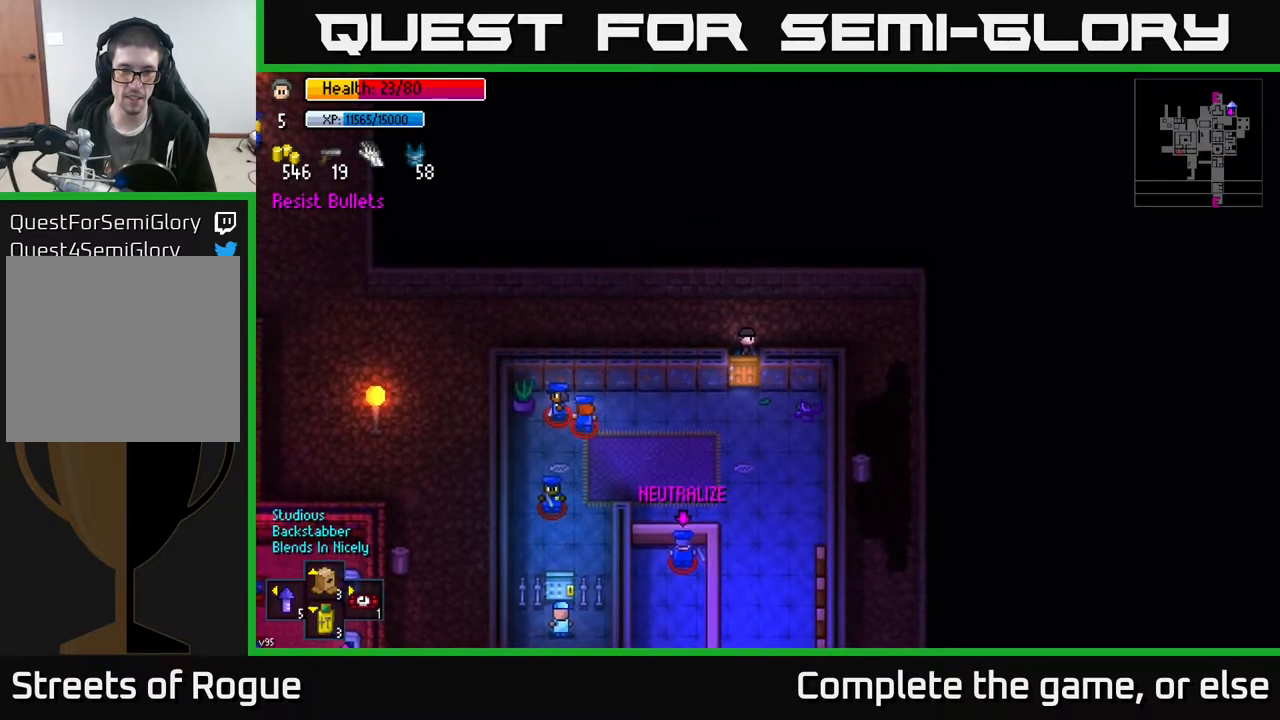
{"buttons": [], "left_stick": "center", "right_stick": "center", "events": [[233, "A", "down"], [400, "A", "up"]]}
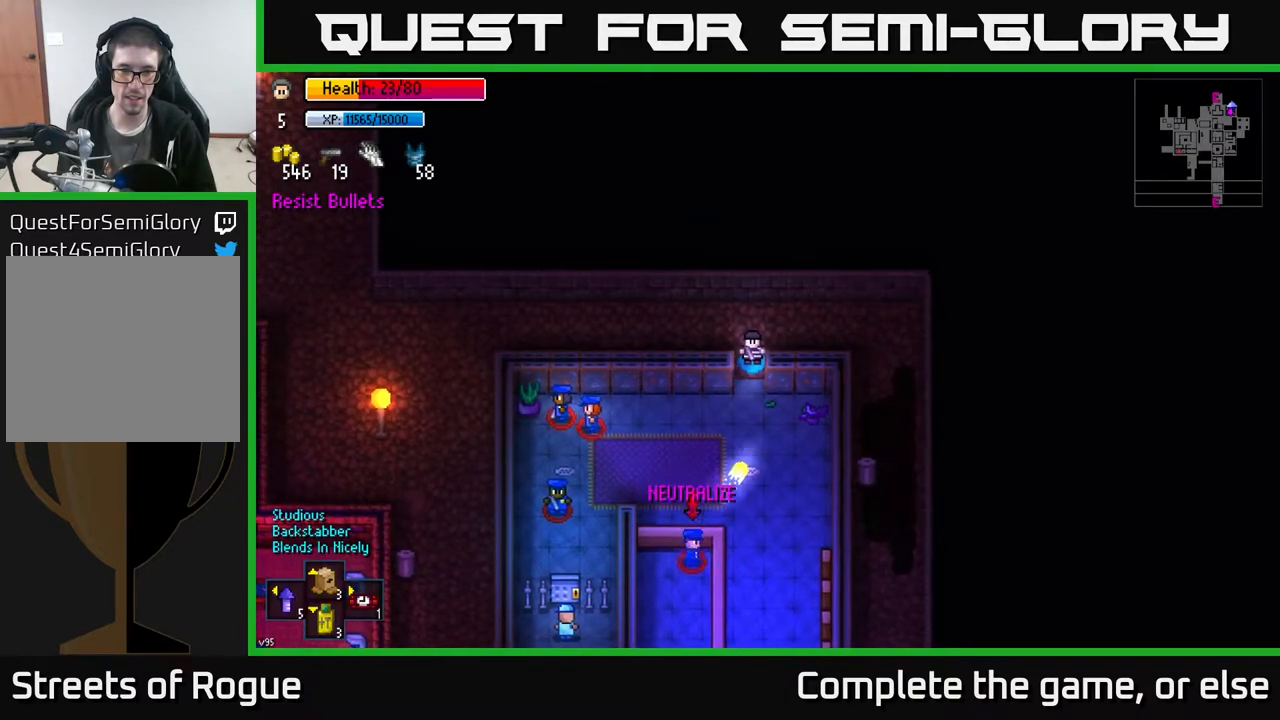
{"buttons": [], "left_stick": "left", "right_stick": "center", "events": [[100, "A", "down"], [133, "left_stick", "up-left"], [167, "A", "up"], [333, "left_stick", "left"]]}
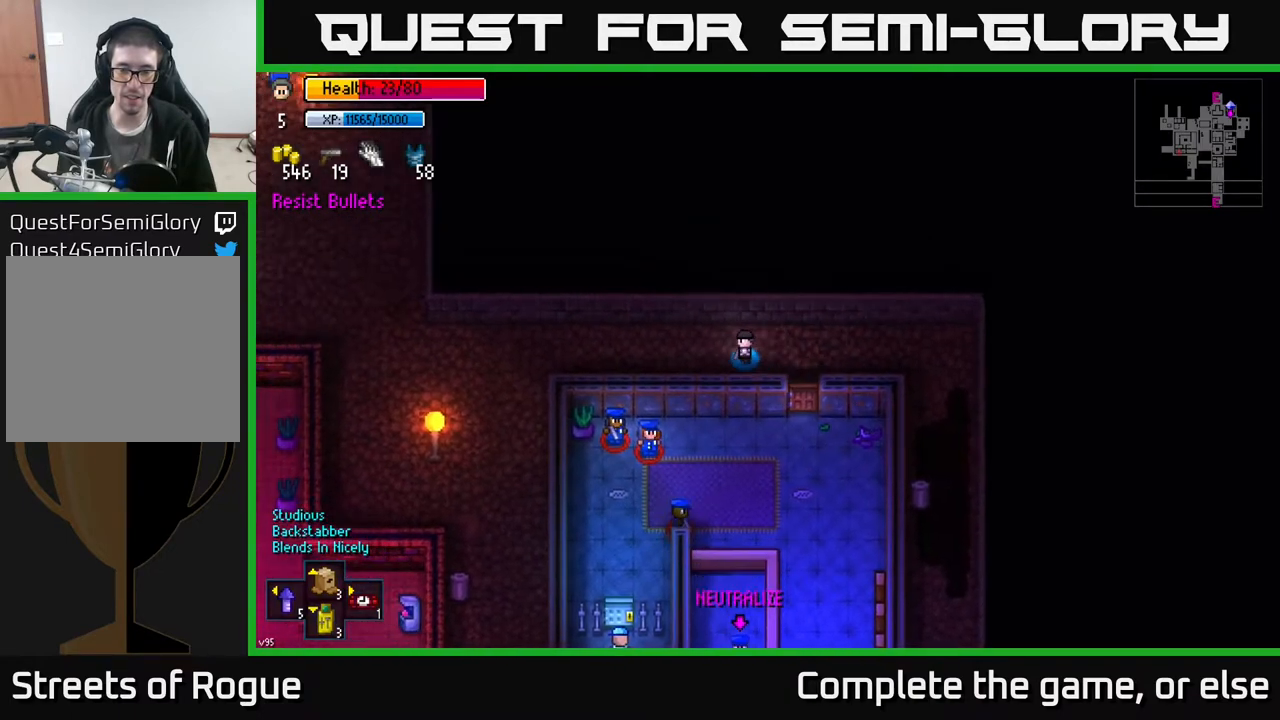
{"buttons": [], "left_stick": "left", "right_stick": "right", "events": [[133, "right_stick", "right"]]}
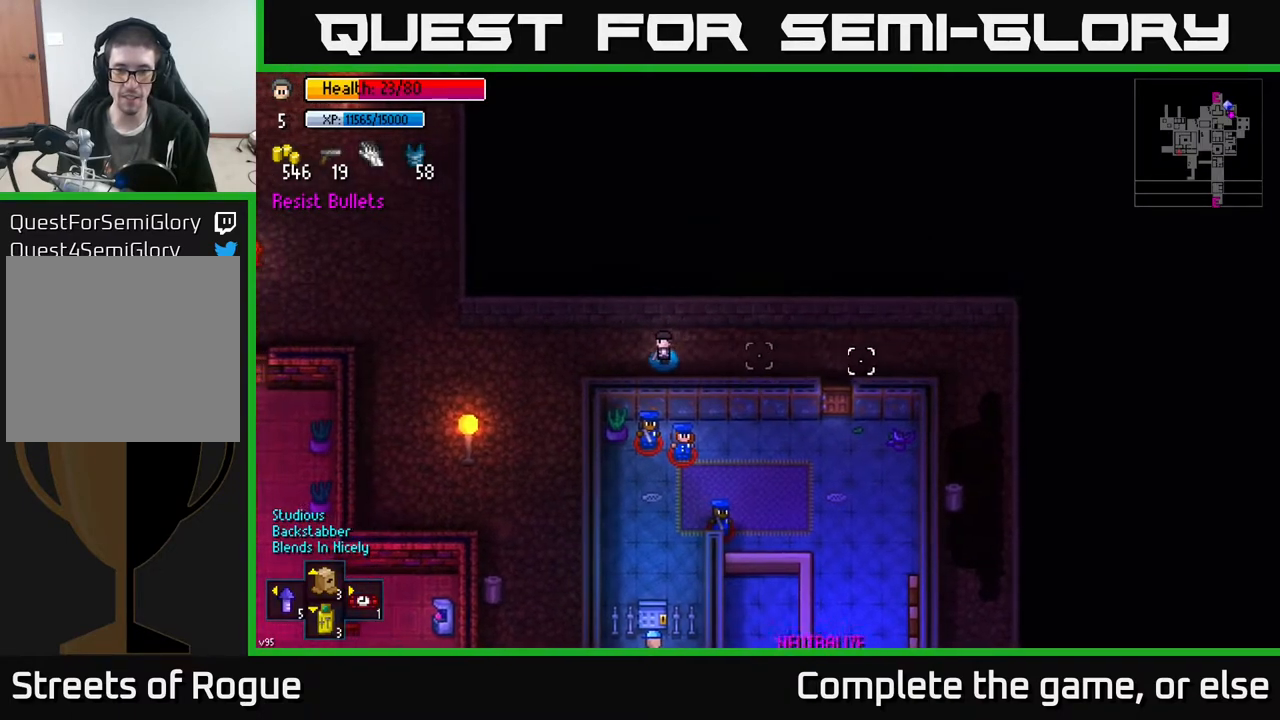
{"buttons": [], "left_stick": "left", "right_stick": "right", "events": []}
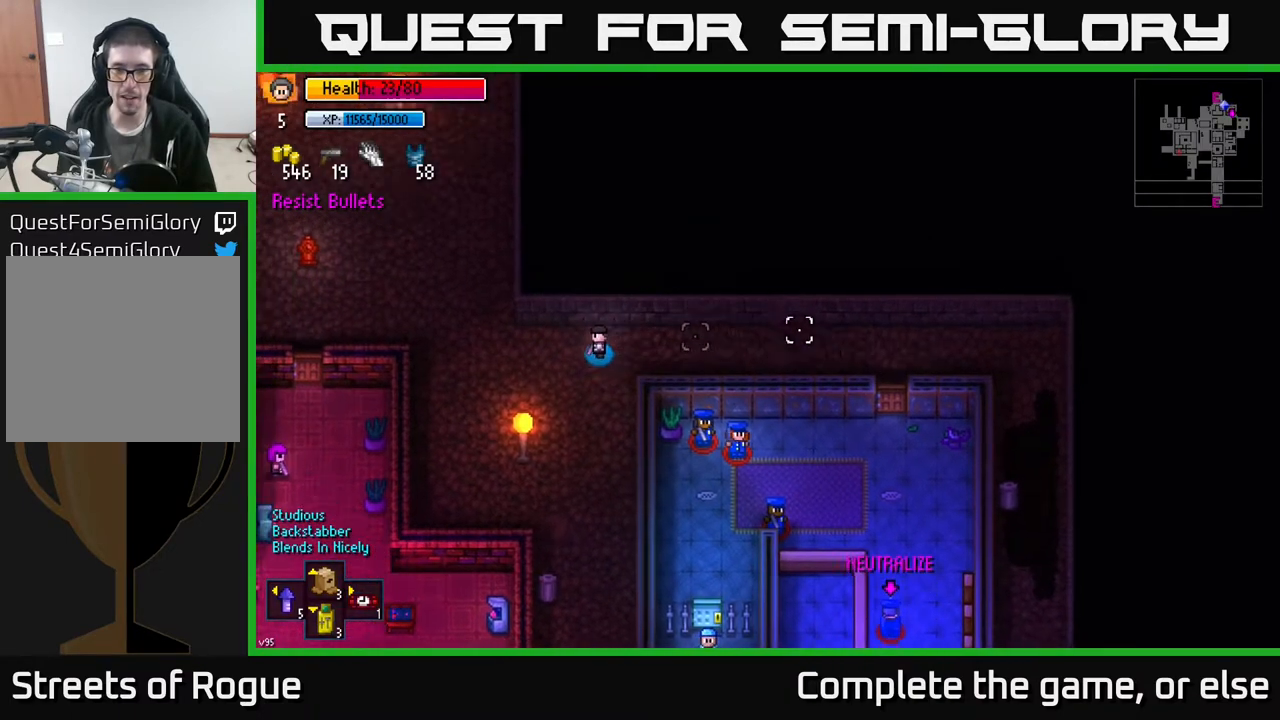
{"buttons": [], "left_stick": "center", "right_stick": "right", "events": [[100, "left_stick", "center"], [217, "left_stick", "left"], [450, "left_stick", "center"]]}
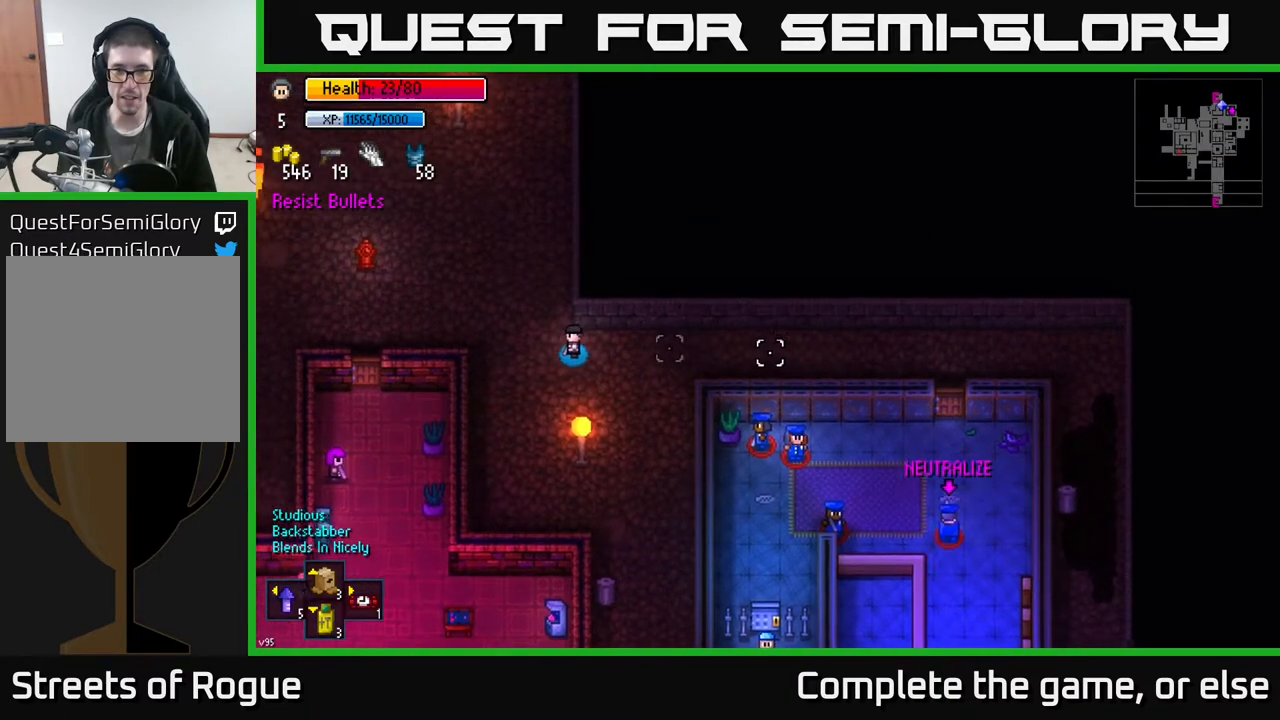
{"buttons": [], "left_stick": "center", "right_stick": "right", "events": []}
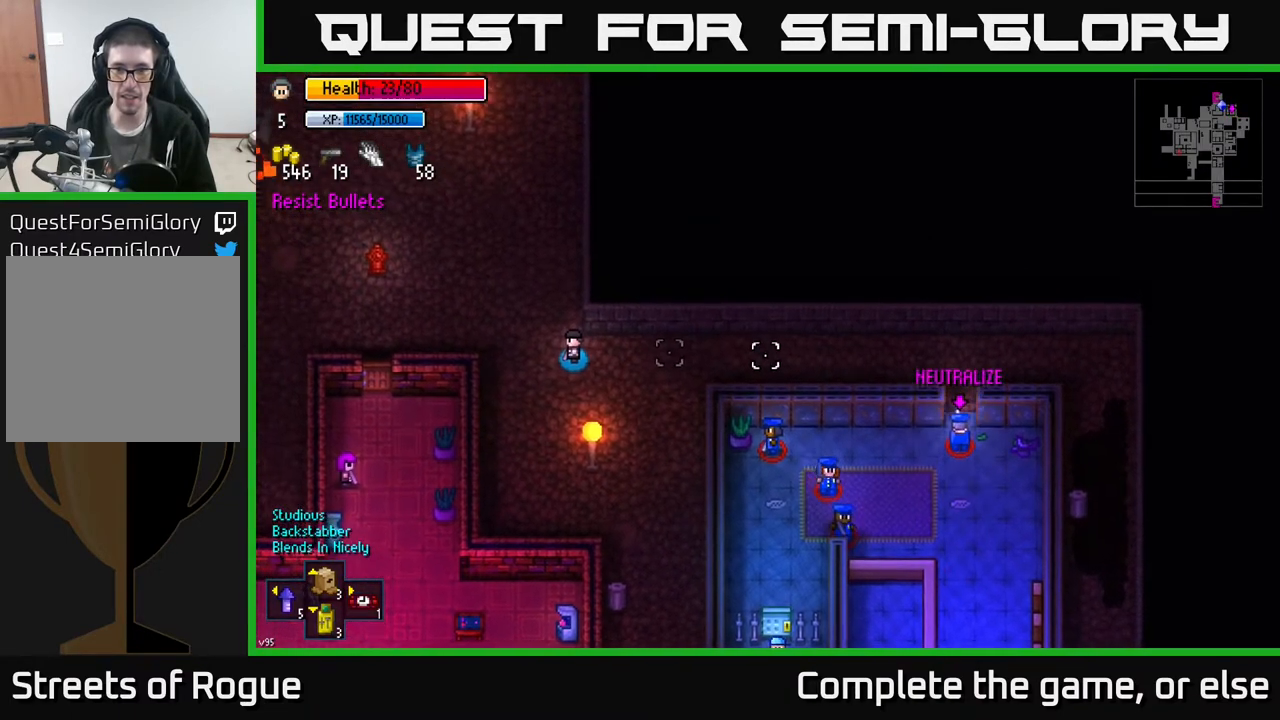
{"buttons": ["R2"], "left_stick": "left", "right_stick": "right", "events": [[50, "left_stick", "down"], [150, "left_stick", "center"], [233, "R2", "down"], [317, "R2", "up"], [450, "left_stick", "left"], [467, "R2", "down"]]}
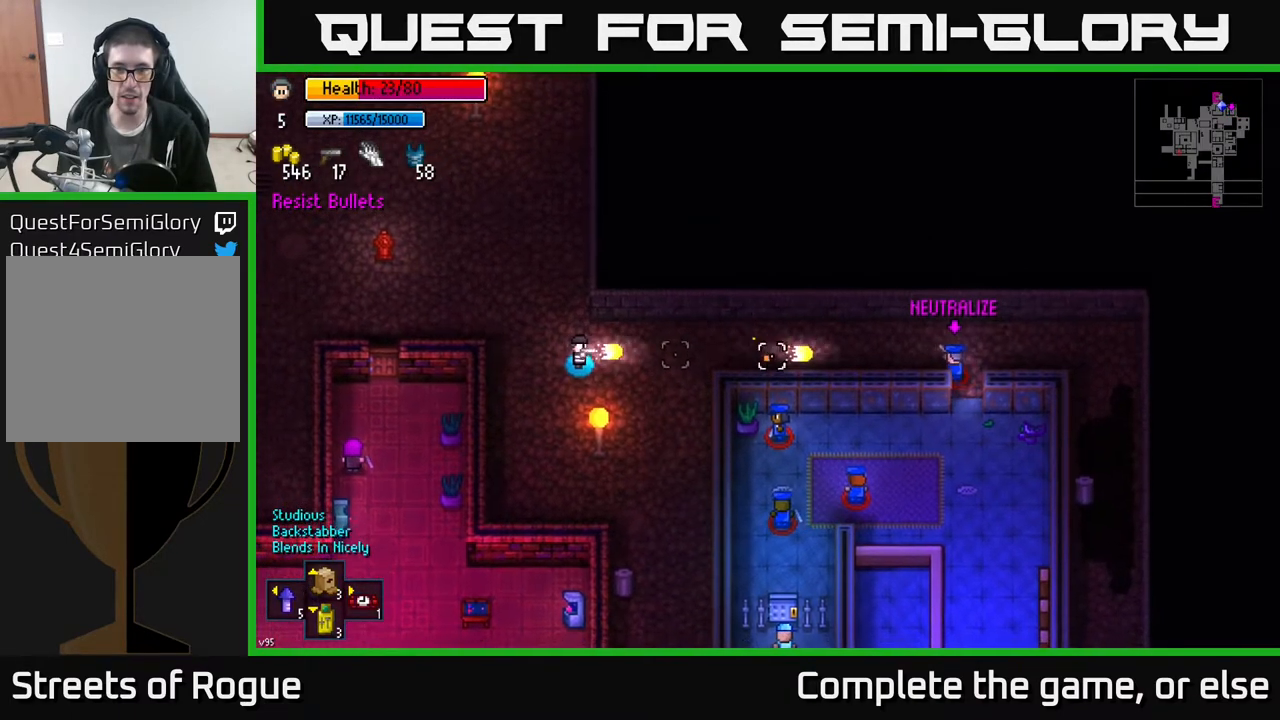
{"buttons": ["R2"], "left_stick": "center", "right_stick": "right", "events": [[100, "R2", "up"], [100, "left_stick", "center"], [183, "R2", "down"], [300, "R2", "up"], [417, "R2", "down"]]}
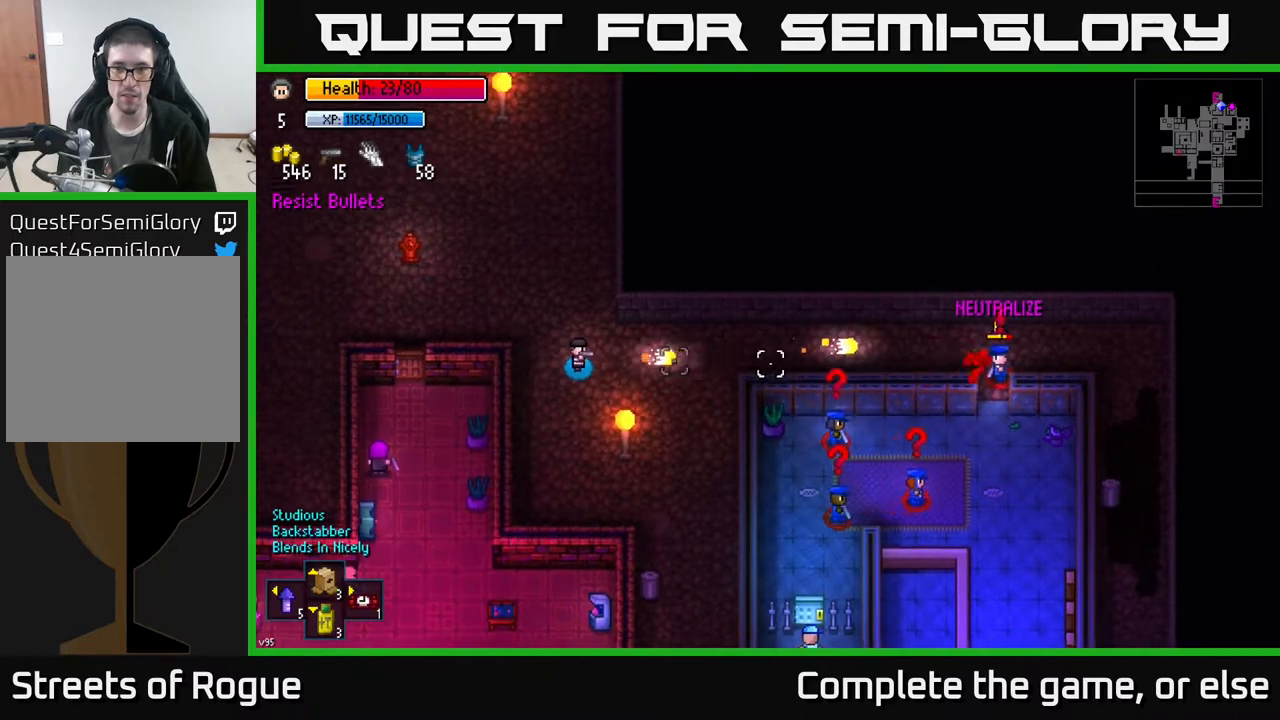
{"buttons": [], "left_stick": "up-left", "right_stick": "right", "events": [[17, "R2", "up"], [33, "left_stick", "up-left"], [117, "R2", "down"], [217, "left_stick", "center"], [233, "R2", "up"], [333, "R2", "down"], [433, "R2", "up"], [450, "left_stick", "up-left"]]}